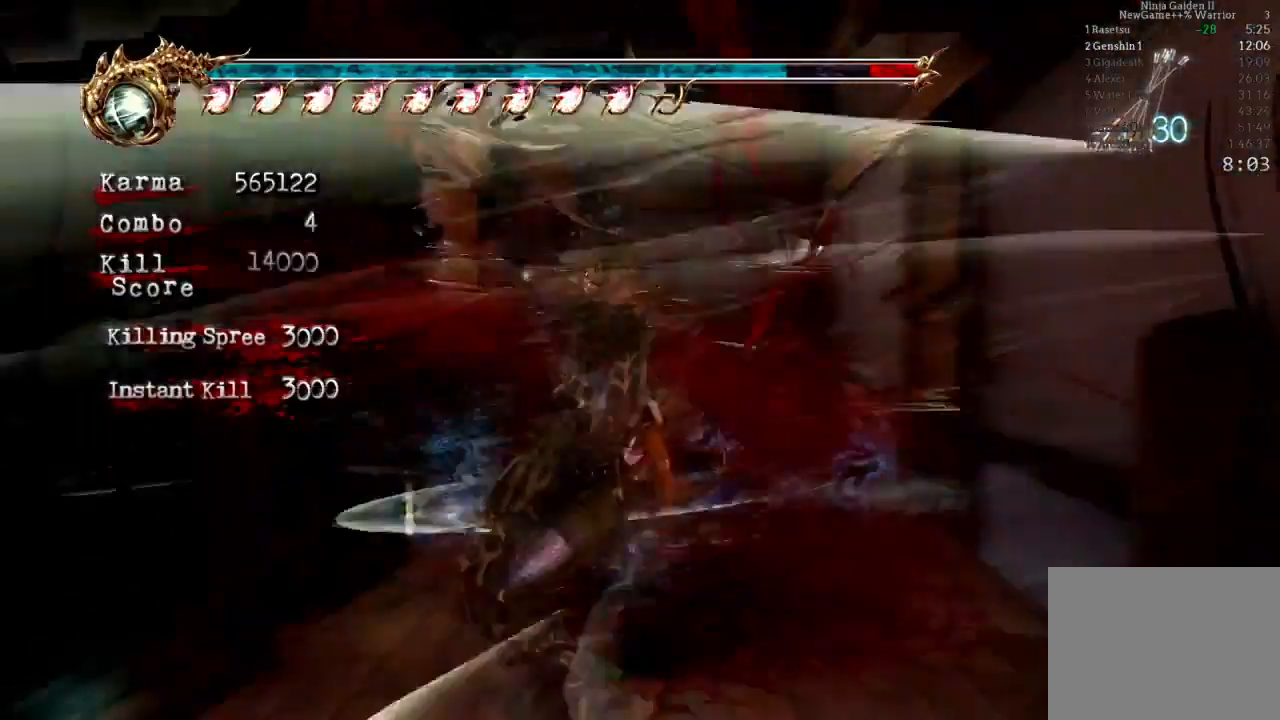
Gameplay with a controller (Xbox layout); each line is a JSON object with the inputs held at the frame after it (dt_ms = milliseconds from this image to that frame). "events" lists button and stick changes between this image and that frame as [ms after this image, input, new state], when the widget could be followed in between. Not read: L3 R3.
{"dt_ms": 500, "buttons": [], "left_stick": "up-left", "right_stick": "center", "events": [[200, "A", "down"], [433, "A", "up"], [433, "left_stick", "up-left"]]}
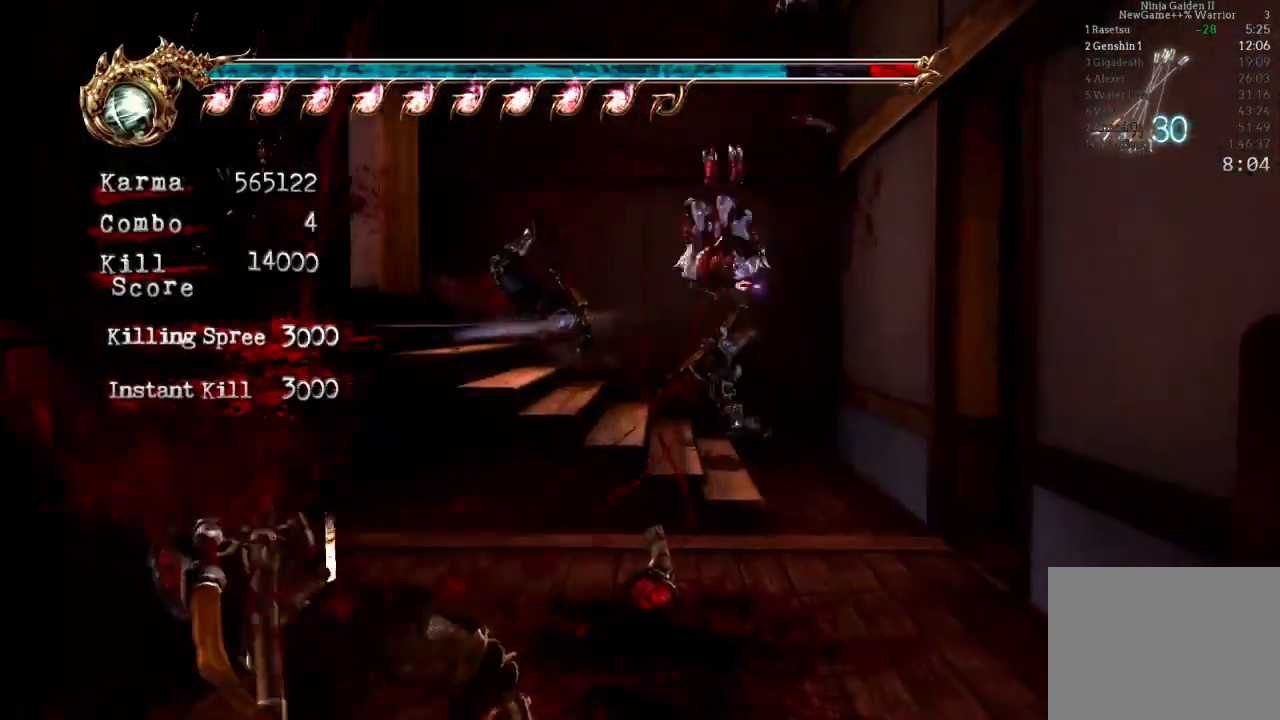
{"dt_ms": 500, "buttons": ["L2"], "left_stick": "down-left", "right_stick": "center", "events": [[100, "left_stick", "left"], [217, "left_stick", "down-left"], [383, "L2", "down"]]}
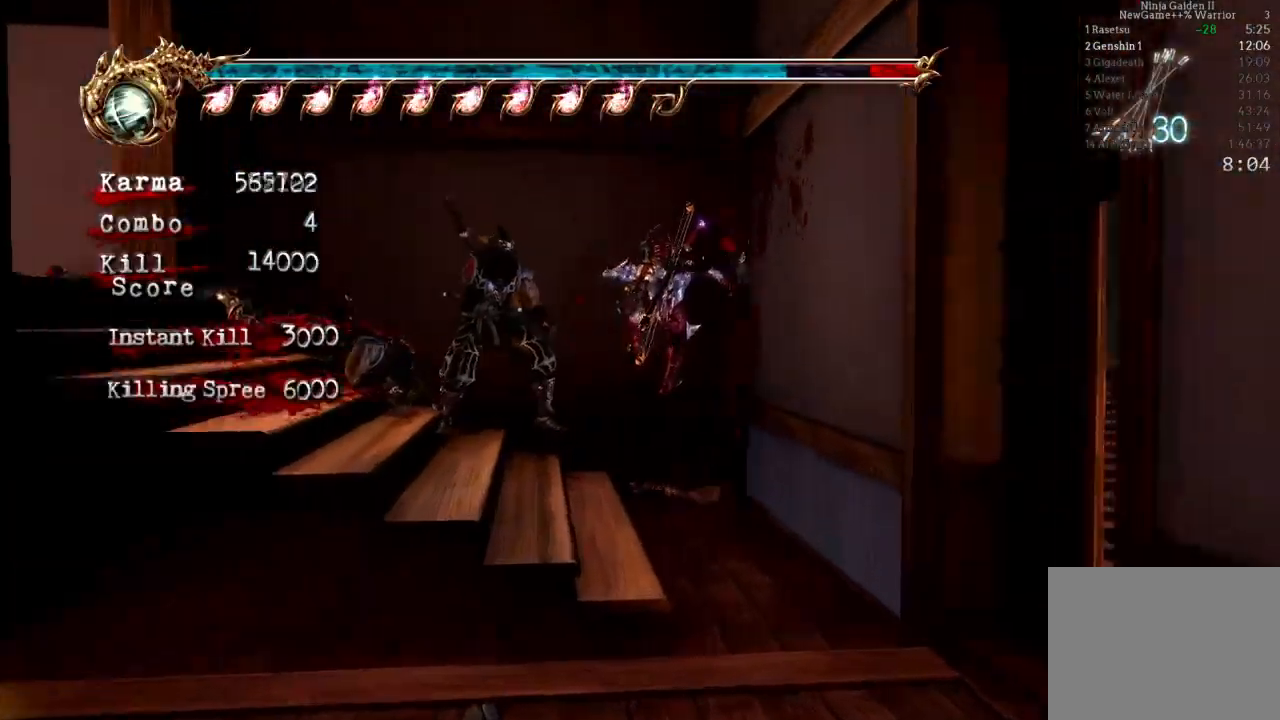
{"dt_ms": 500, "buttons": ["L2"], "left_stick": "down-left", "right_stick": "center", "events": [[100, "L2", "up"], [483, "L2", "down"]]}
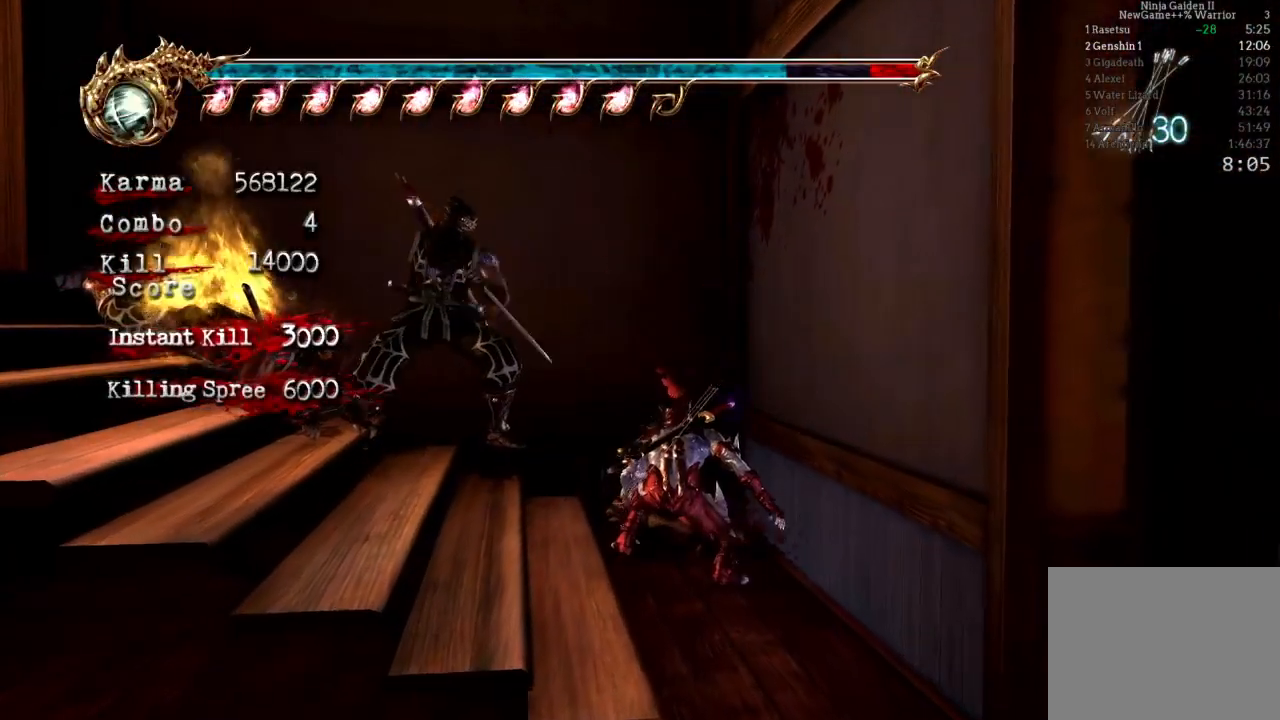
{"dt_ms": 500, "buttons": ["L2"], "left_stick": "up-left", "right_stick": "center", "events": [[33, "left_stick", "left"], [233, "L2", "up"], [500, "L2", "down"], [500, "left_stick", "up-left"]]}
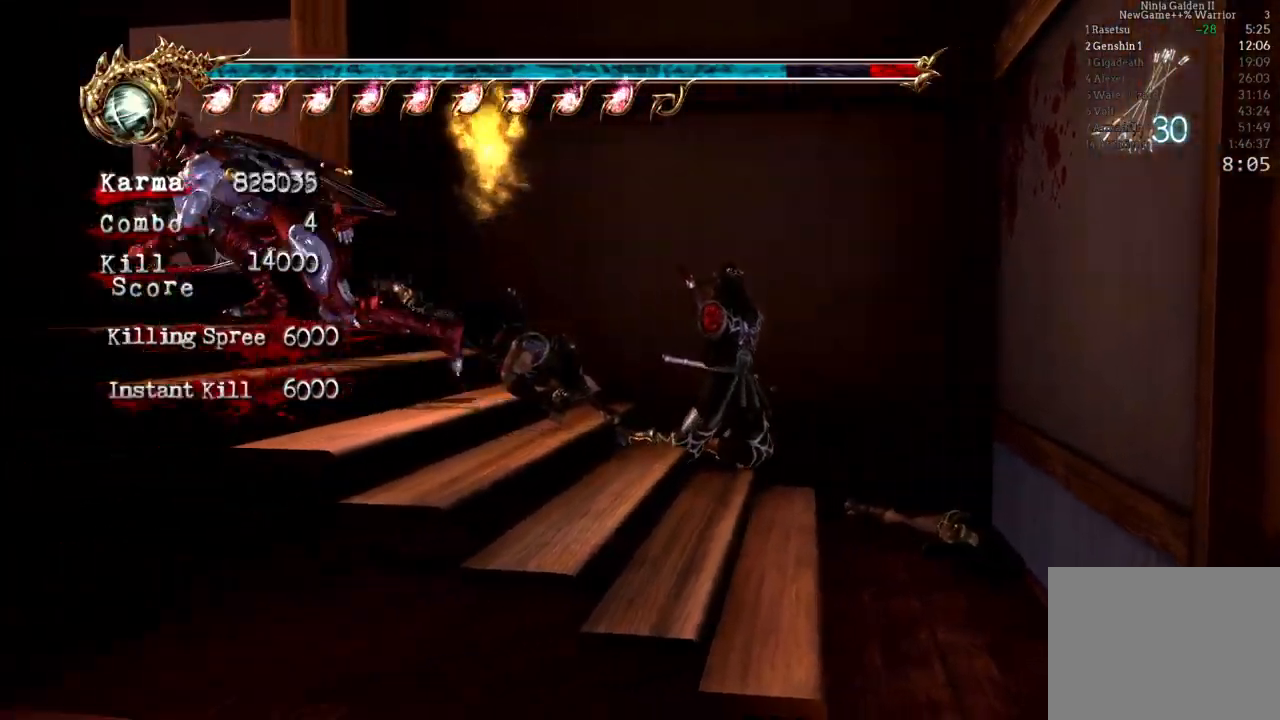
{"dt_ms": 500, "buttons": [], "left_stick": "center", "right_stick": "center", "events": [[283, "L2", "up"], [383, "left_stick", "center"]]}
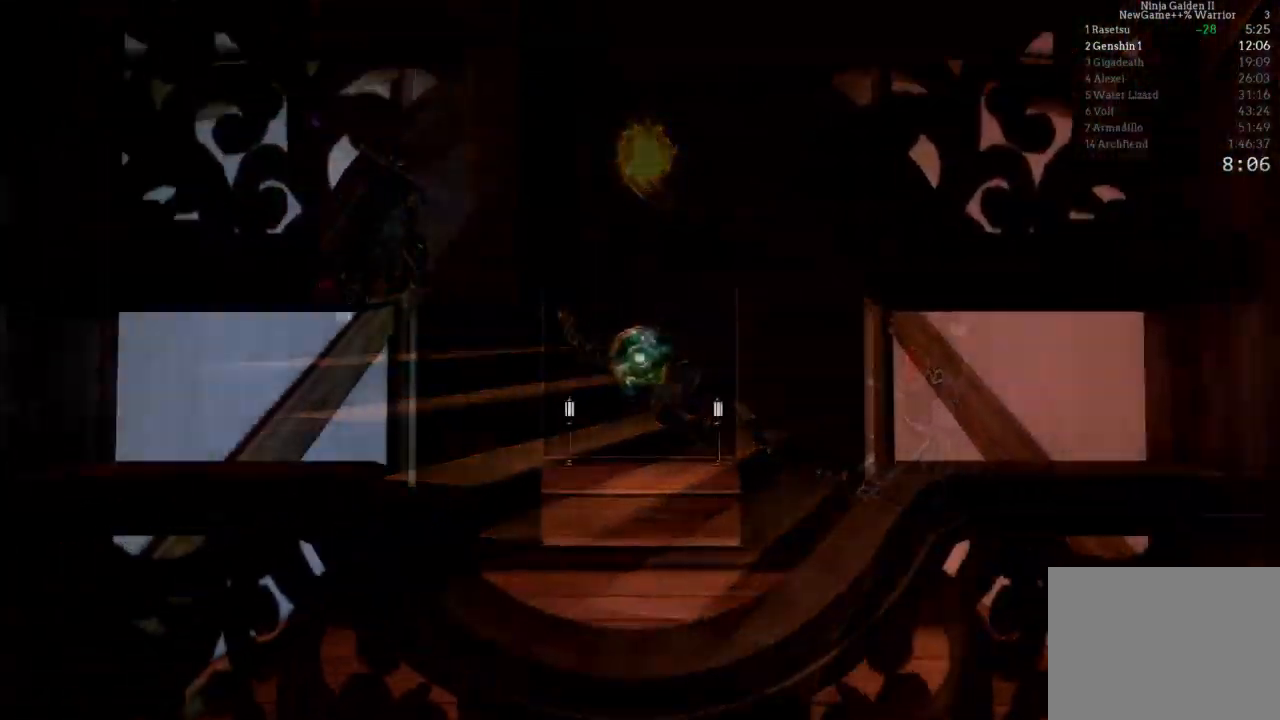
{"dt_ms": 1000, "buttons": ["B"], "left_stick": "center", "right_stick": "center"}
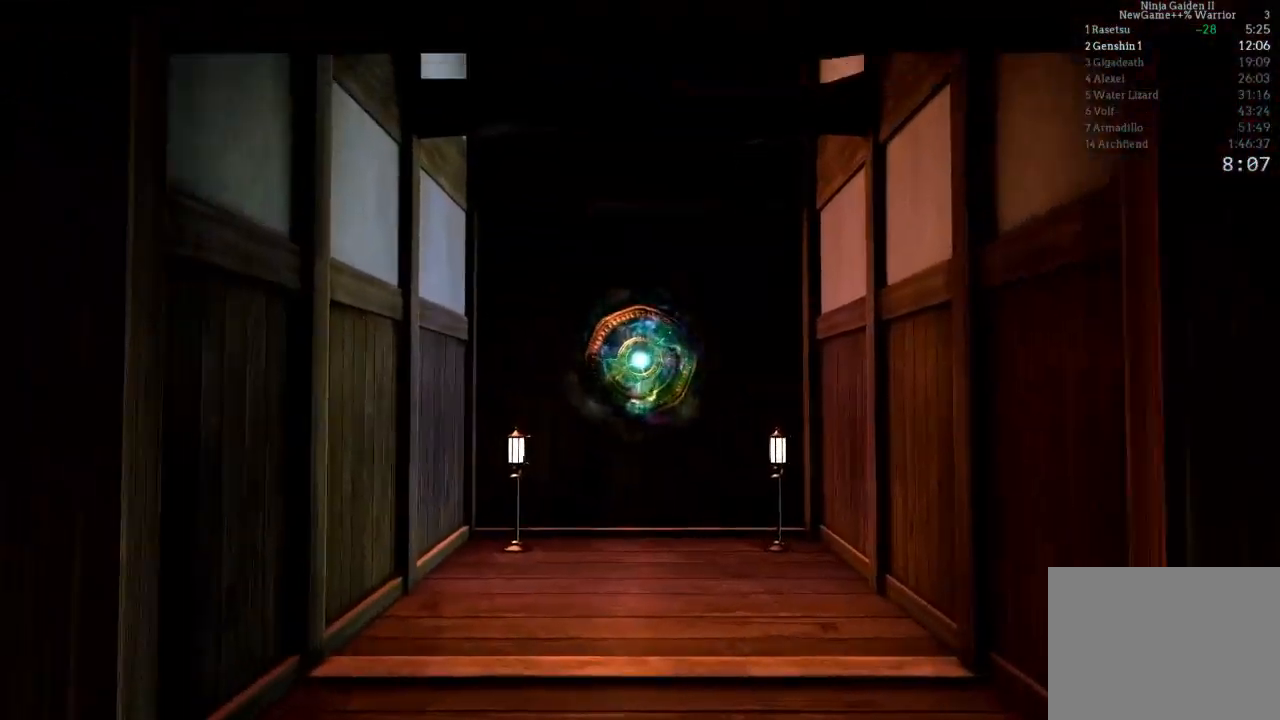
{"dt_ms": 500, "buttons": ["B", "START"], "left_stick": "center", "right_stick": "center", "events": [[67, "START", "down"], [150, "START", "up"], [233, "START", "down"], [350, "START", "up"], [400, "START", "down"]]}
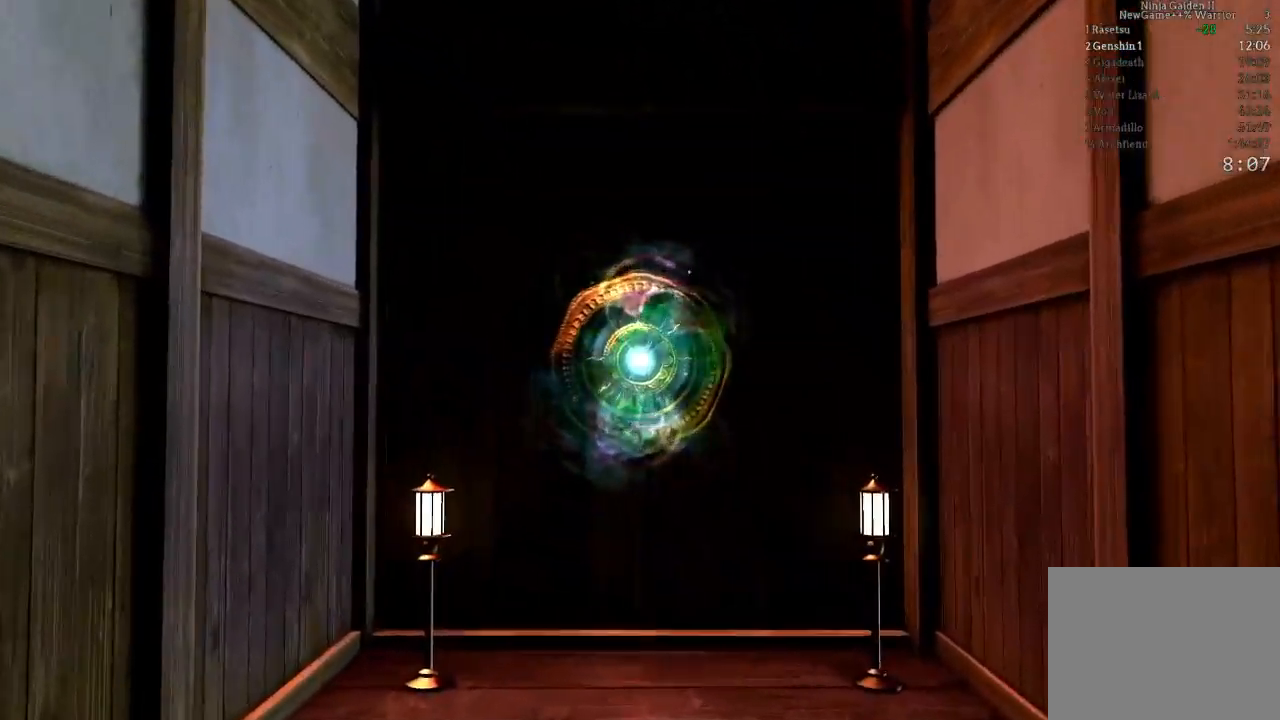
{"dt_ms": 1000, "buttons": ["B"], "left_stick": "center", "right_stick": "center"}
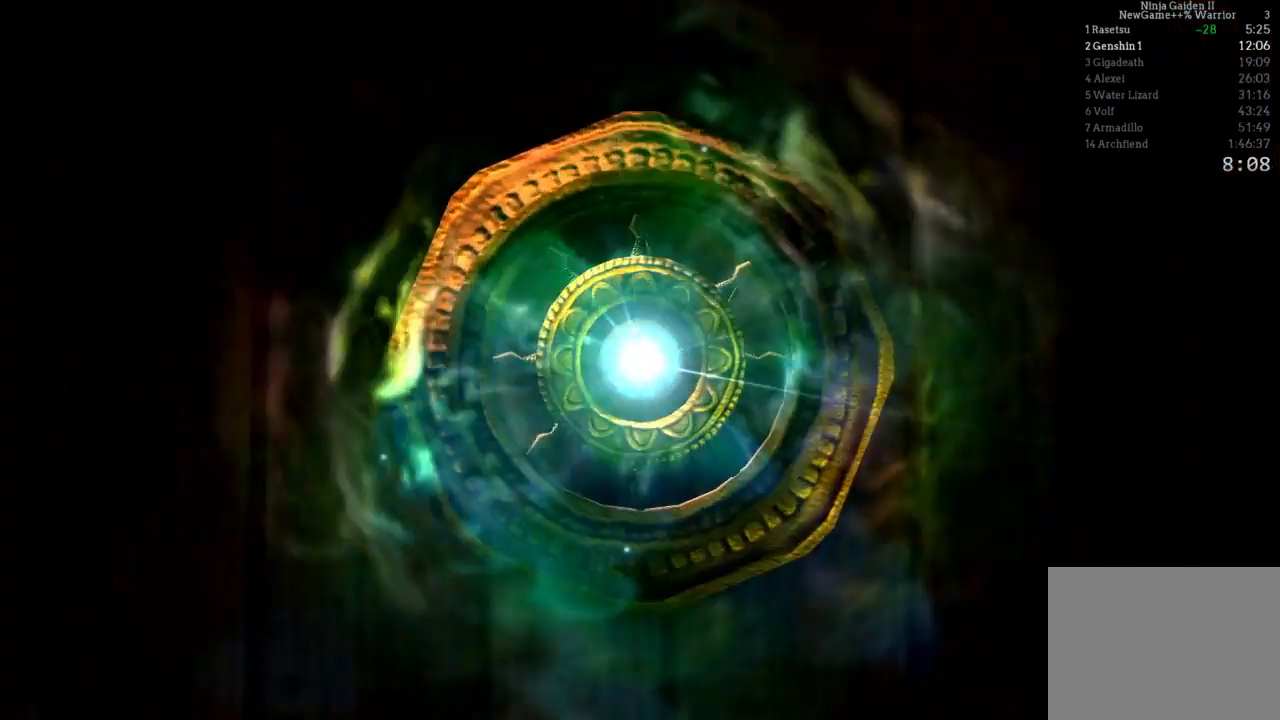
{"dt_ms": 500, "buttons": ["B", "START"], "left_stick": "center", "right_stick": "center", "events": [[383, "START", "down"]]}
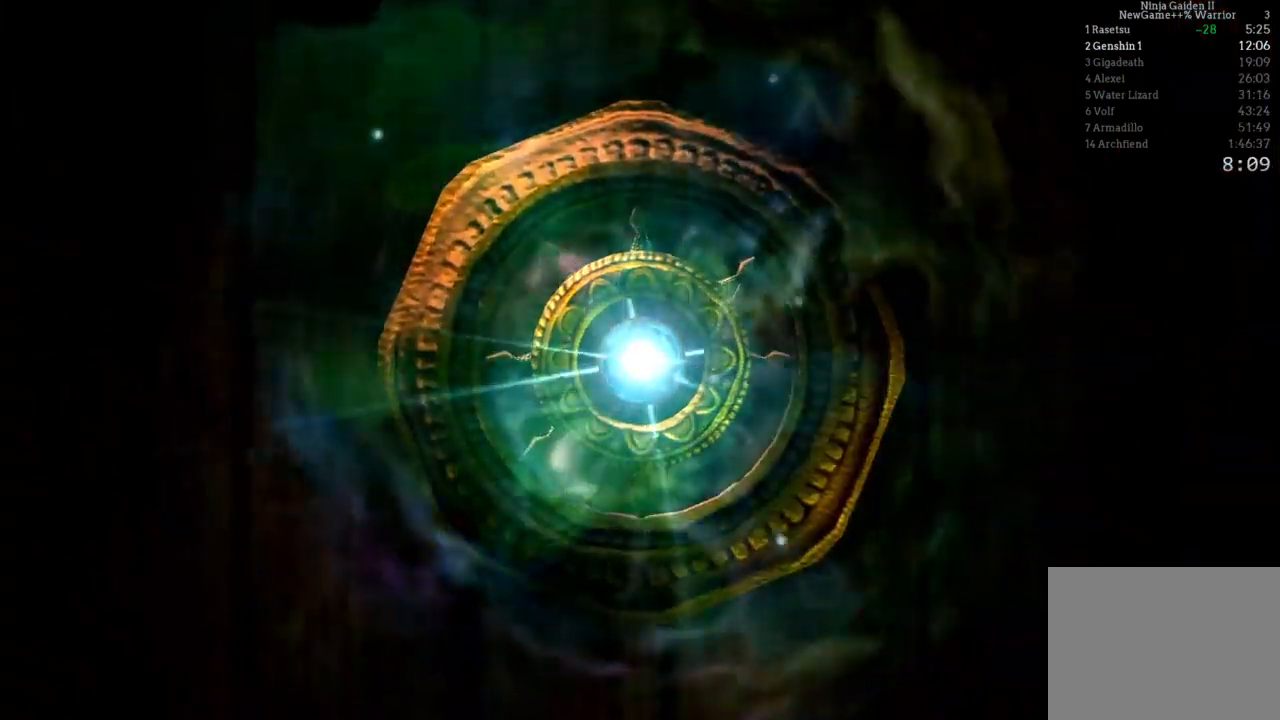
{"dt_ms": 500, "buttons": ["B"], "left_stick": "center", "right_stick": "center", "events": [[17, "START", "up"]]}
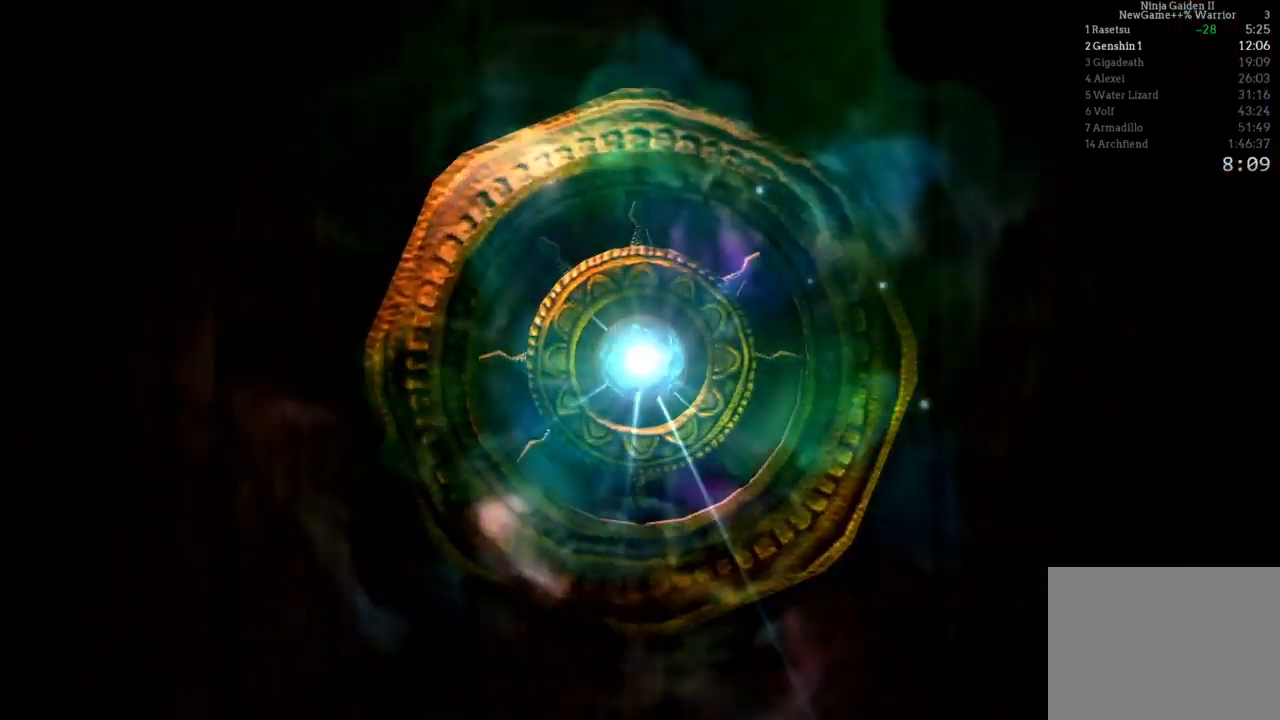
{"dt_ms": 500, "buttons": ["B"], "left_stick": "center", "right_stick": "center", "events": []}
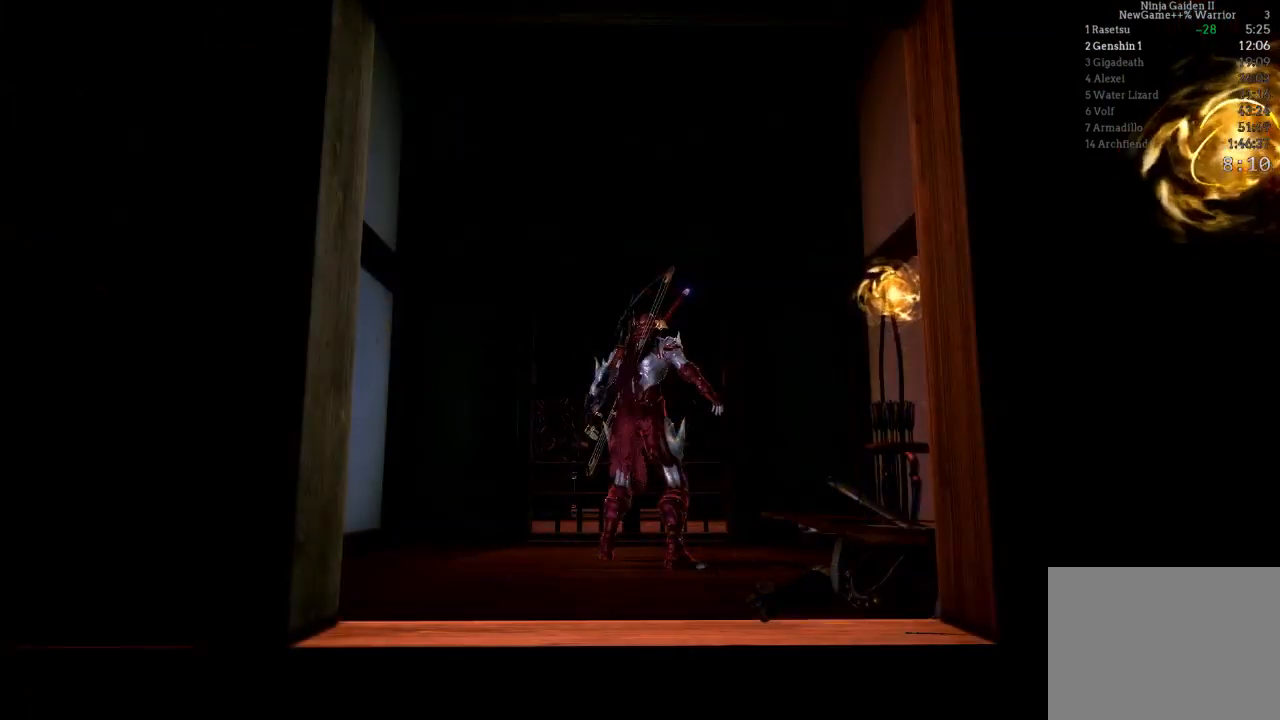
{"dt_ms": 500, "buttons": ["B"], "left_stick": "down", "right_stick": "center", "events": [[467, "left_stick", "down"]]}